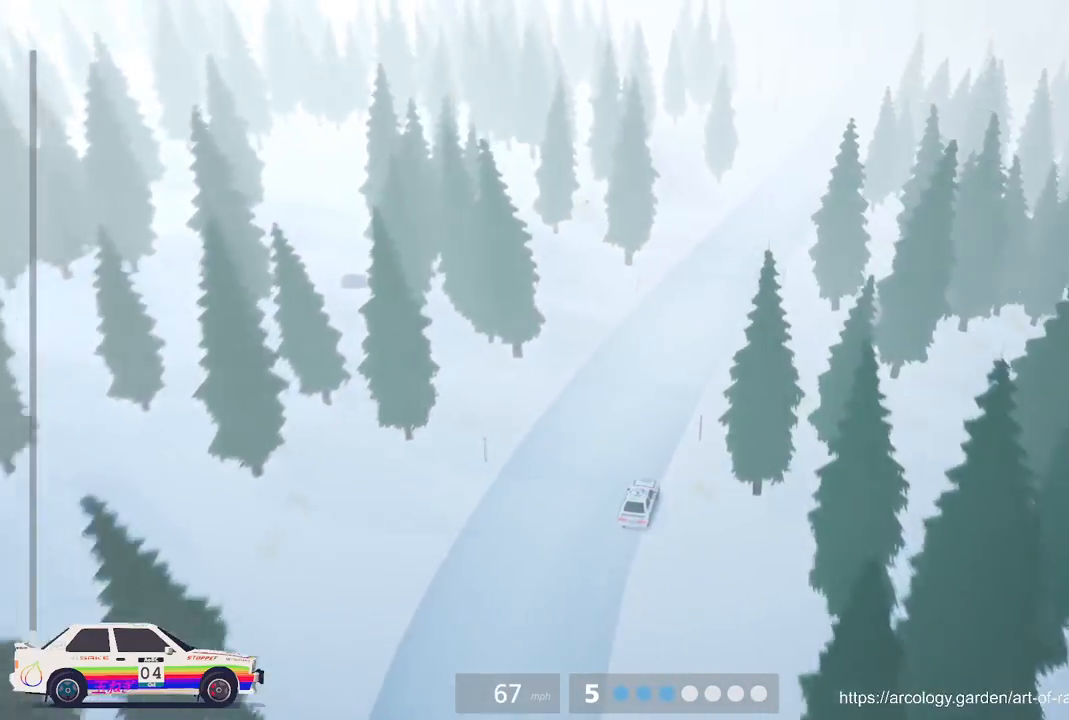
Gameplay with a controller (Xbox layout); each line is a JSON object with the inputs held at the frame after it. "events" lists button and stick changes between this image and that frame as [ms after this image, input, new state], when the widget could be followed in between. Not read: right_stick.
{"buttons": ["R2"], "left_stick": "center", "events": [[100, "left_stick", "right"], [300, "left_stick", "center"]]}
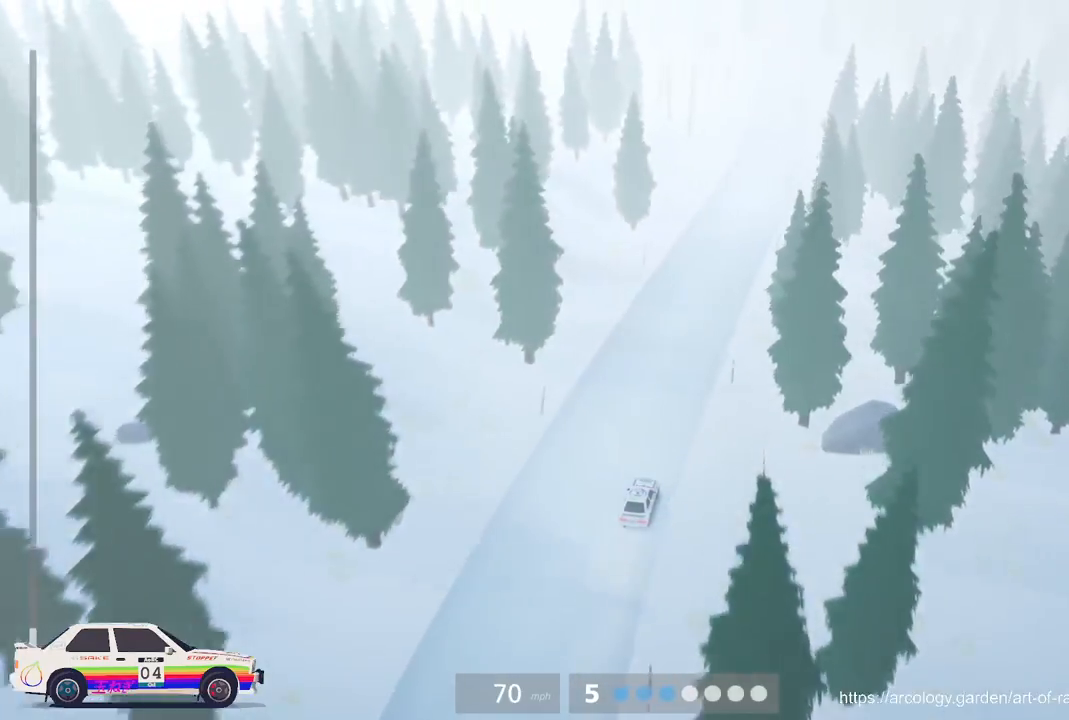
{"buttons": ["R2"], "left_stick": "center", "events": [[200, "L3", "down"], [333, "L3", "up"]]}
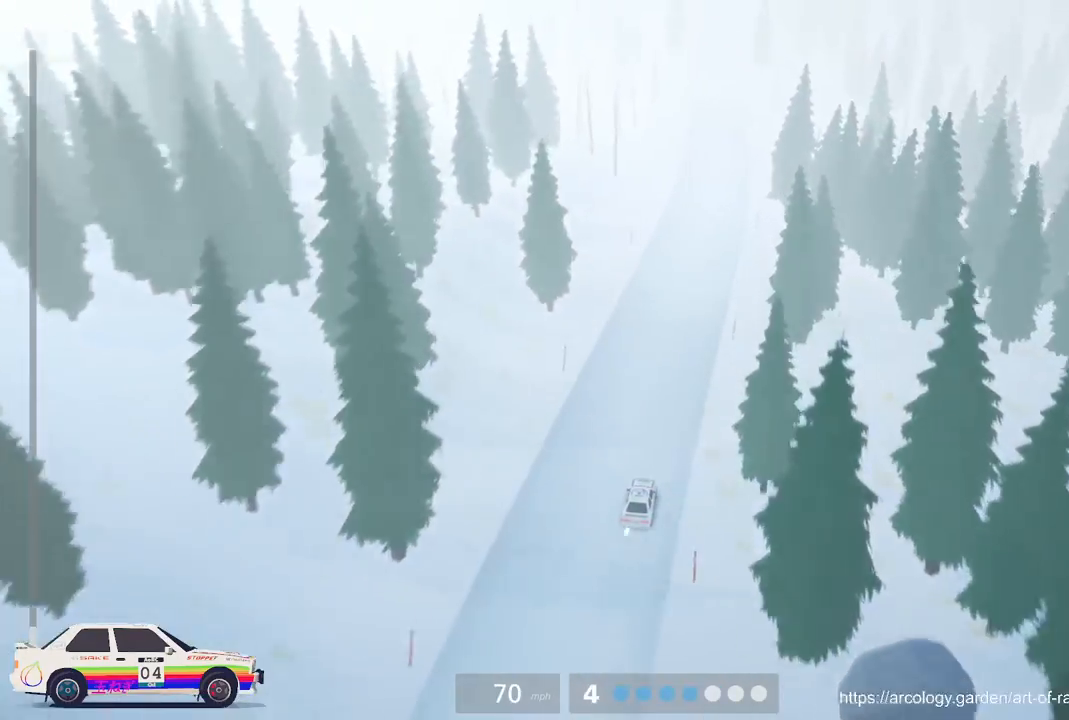
{"buttons": ["R2"], "left_stick": "center", "events": [[167, "left_stick", "right"], [317, "left_stick", "center"]]}
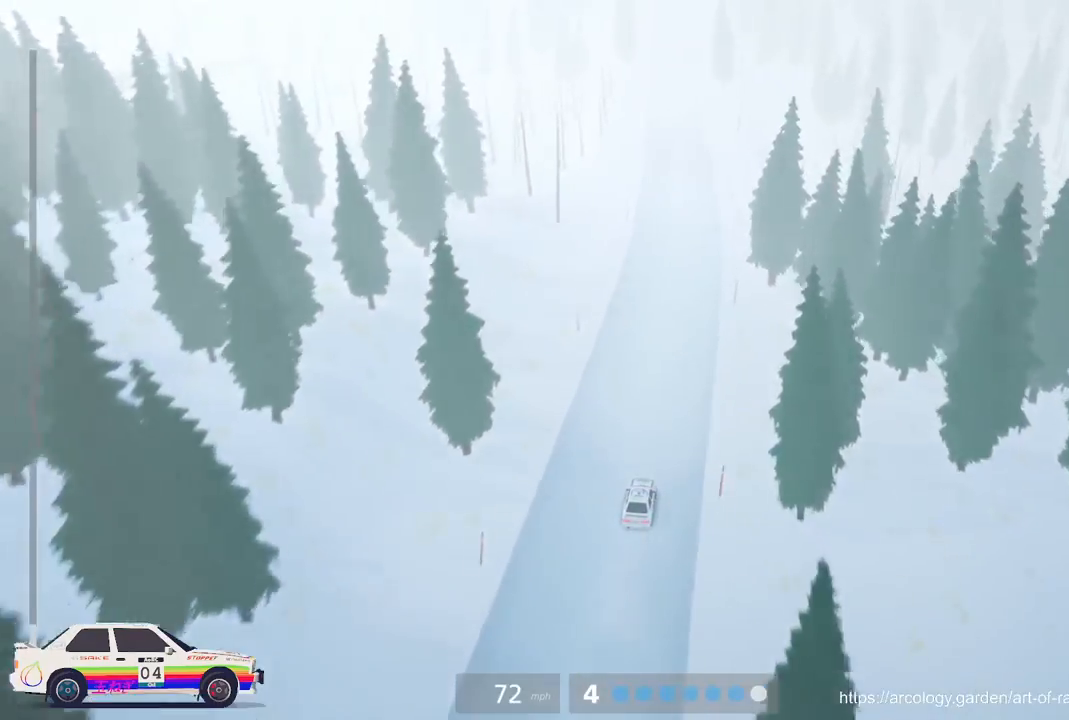
{"buttons": ["R2"], "left_stick": "left", "events": [[117, "left_stick", "right"], [250, "left_stick", "center"], [483, "left_stick", "left"]]}
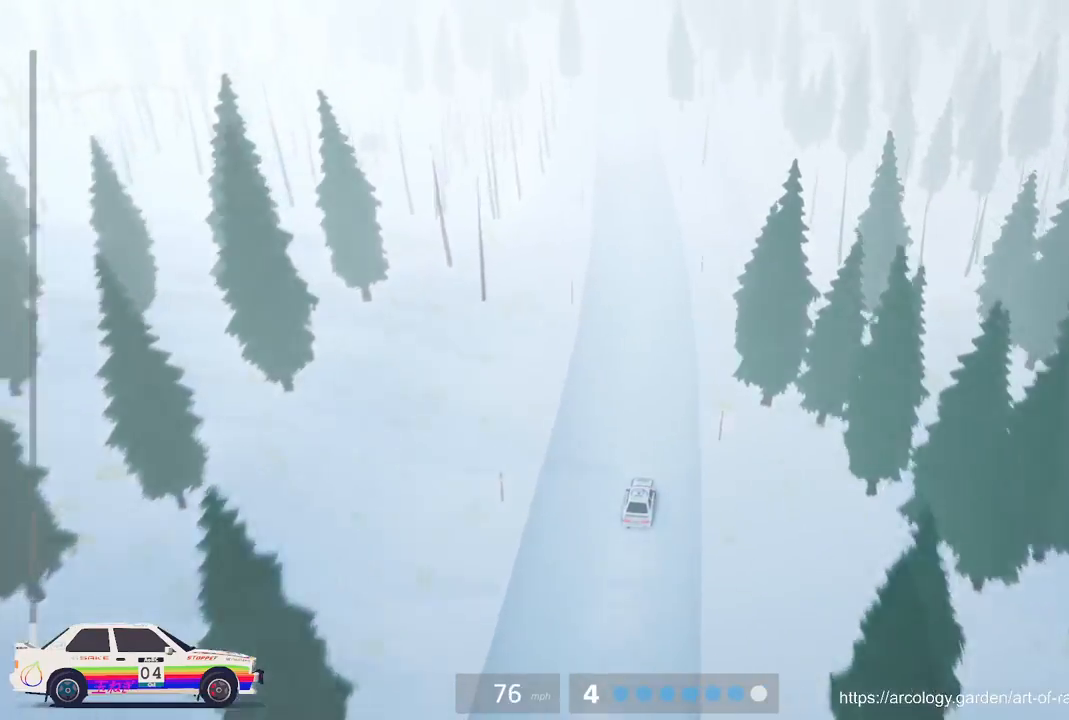
{"buttons": ["R2"], "left_stick": "center", "events": [[250, "left_stick", "center"]]}
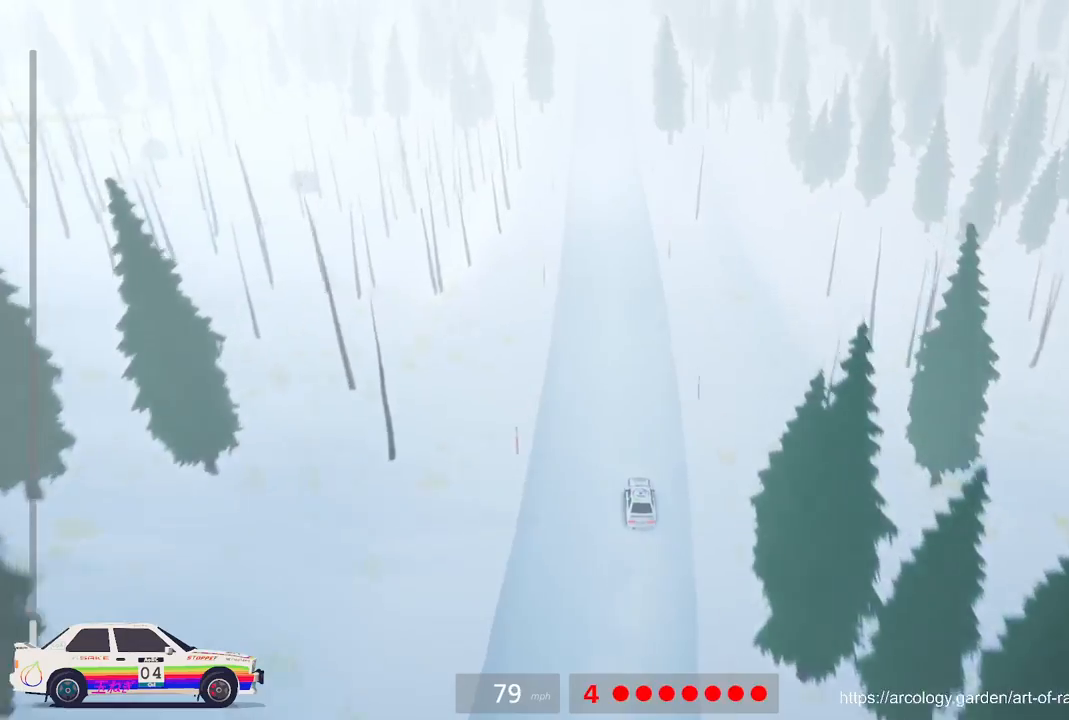
{"buttons": ["R2"], "left_stick": "center", "events": [[167, "left_stick", "left"], [283, "R3", "down"], [283, "left_stick", "center"], [433, "R3", "up"]]}
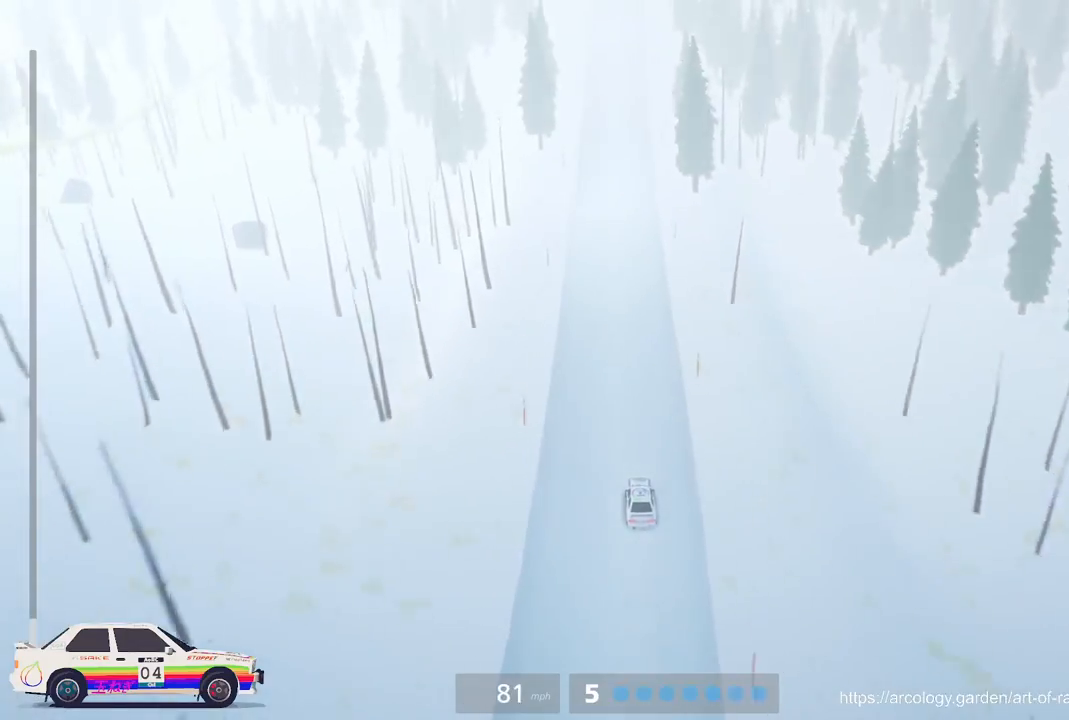
{"buttons": ["R2"], "left_stick": "center", "events": []}
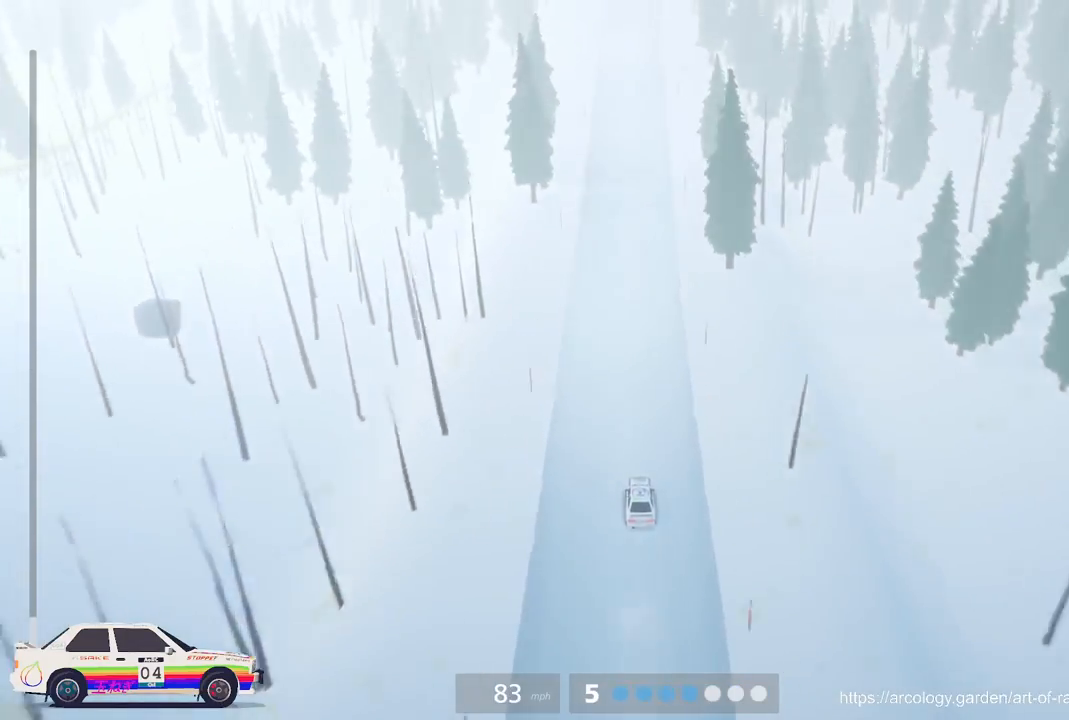
{"buttons": ["R2"], "left_stick": "center", "events": []}
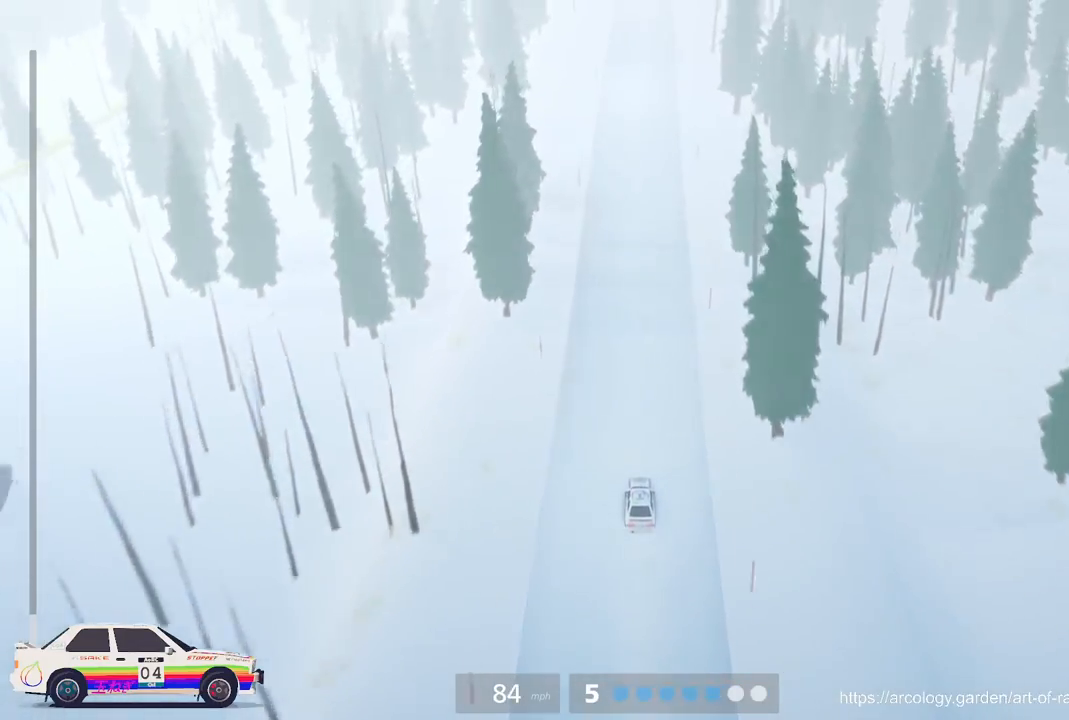
{"buttons": ["R2"], "left_stick": "center", "events": [[233, "left_stick", "right"], [333, "left_stick", "center"]]}
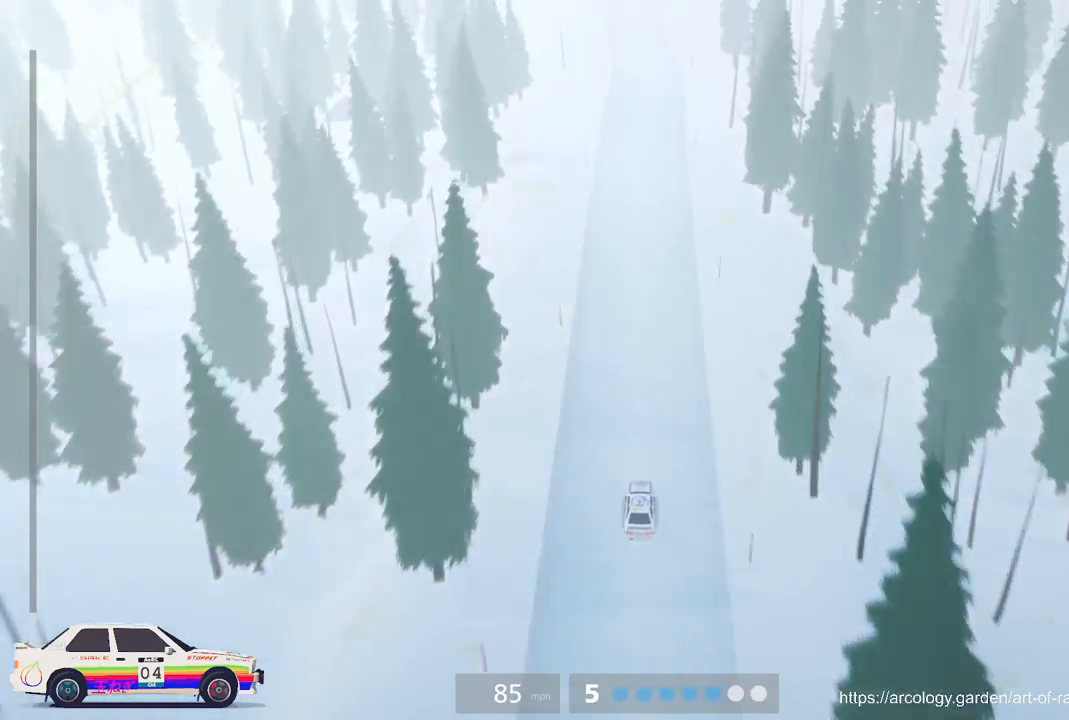
{"buttons": ["R2"], "left_stick": "center", "events": [[317, "left_stick", "left"], [483, "left_stick", "center"]]}
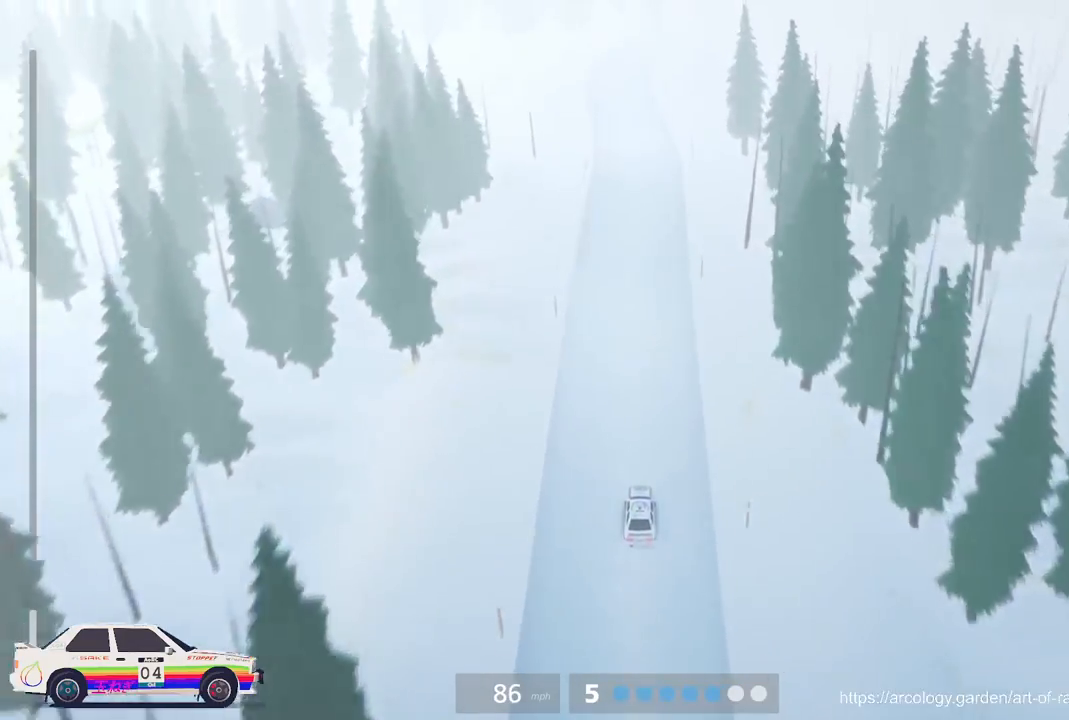
{"buttons": ["R2"], "left_stick": "center", "events": [[133, "left_stick", "left"], [300, "left_stick", "center"]]}
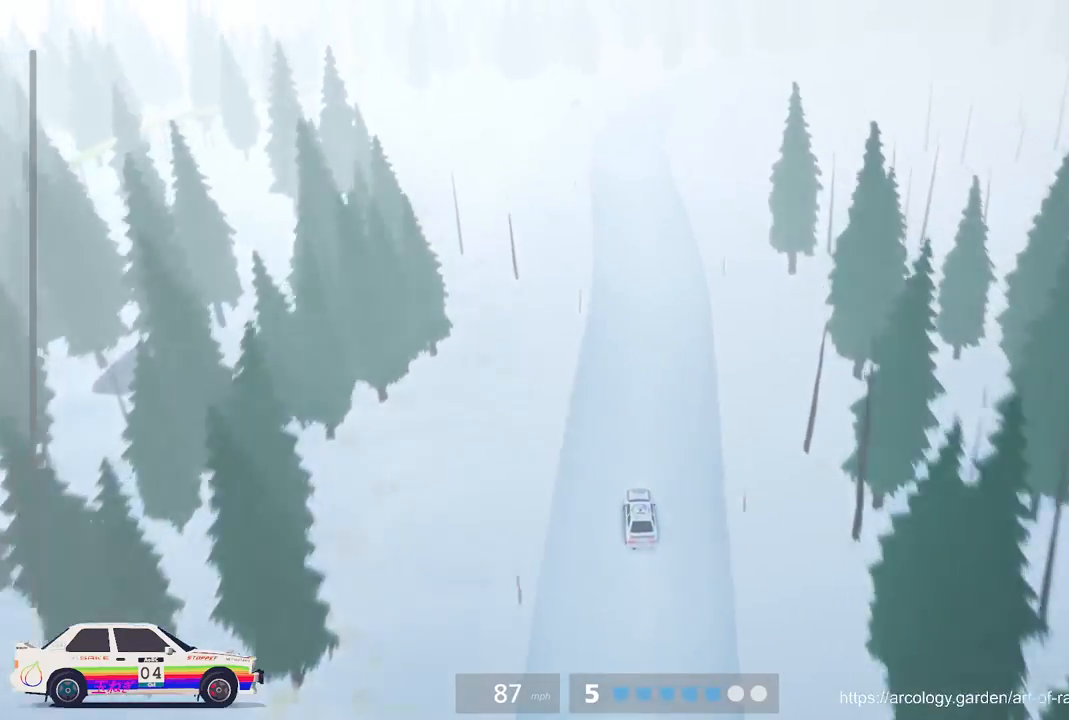
{"buttons": ["R2"], "left_stick": "center", "events": []}
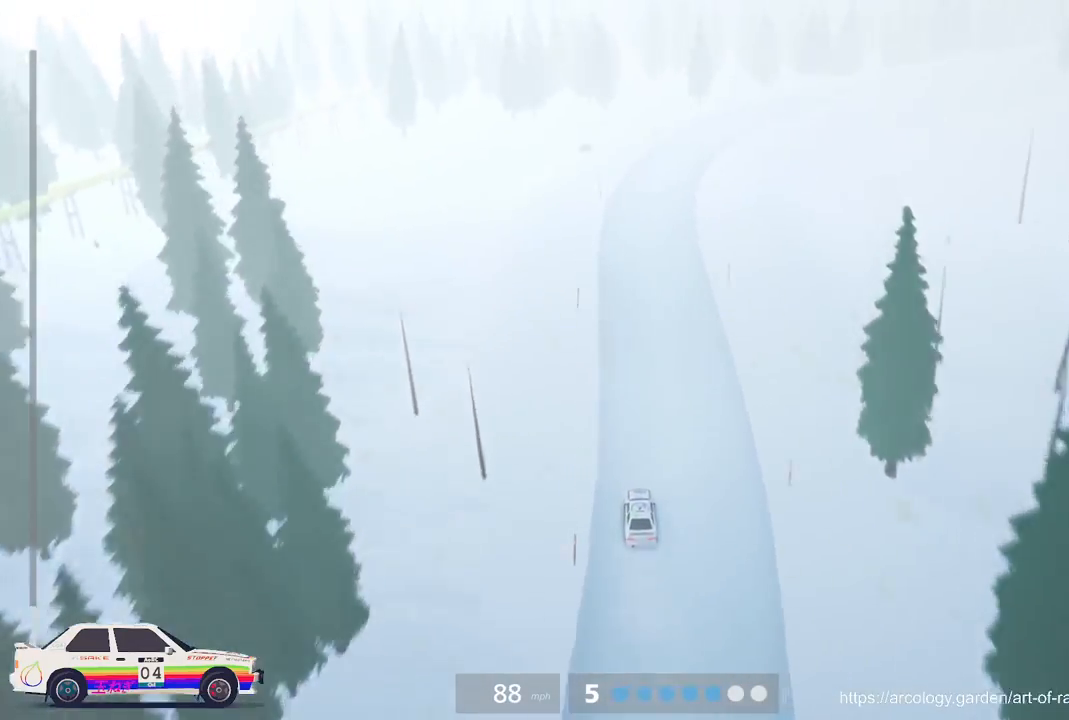
{"buttons": ["R2"], "left_stick": "right", "events": [[333, "left_stick", "right"]]}
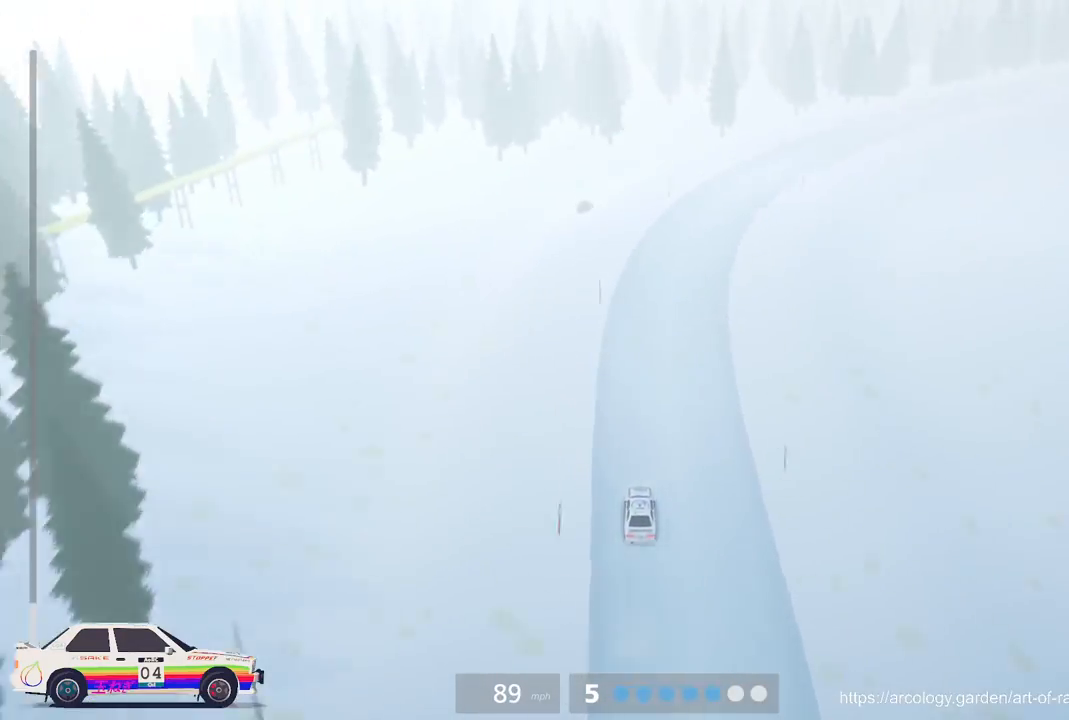
{"buttons": [], "left_stick": "center", "events": [[200, "R2", "up"], [233, "L3", "down"], [367, "L3", "up"], [417, "left_stick", "center"]]}
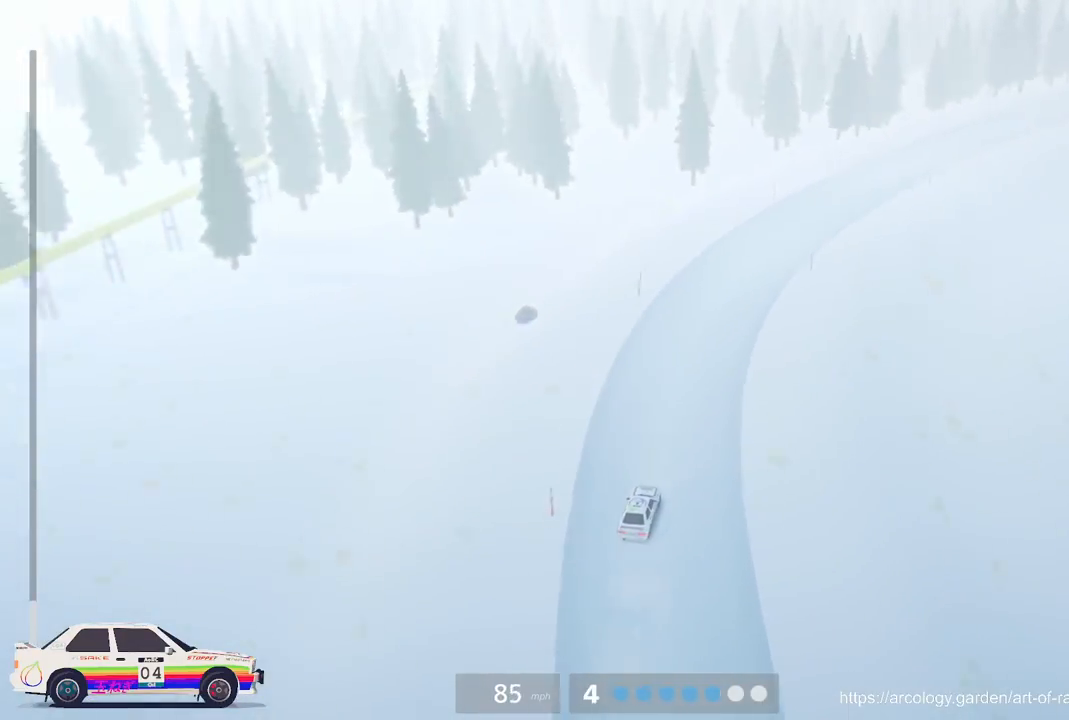
{"buttons": ["L2"], "left_stick": "right", "events": [[250, "left_stick", "right"], [433, "L2", "down"]]}
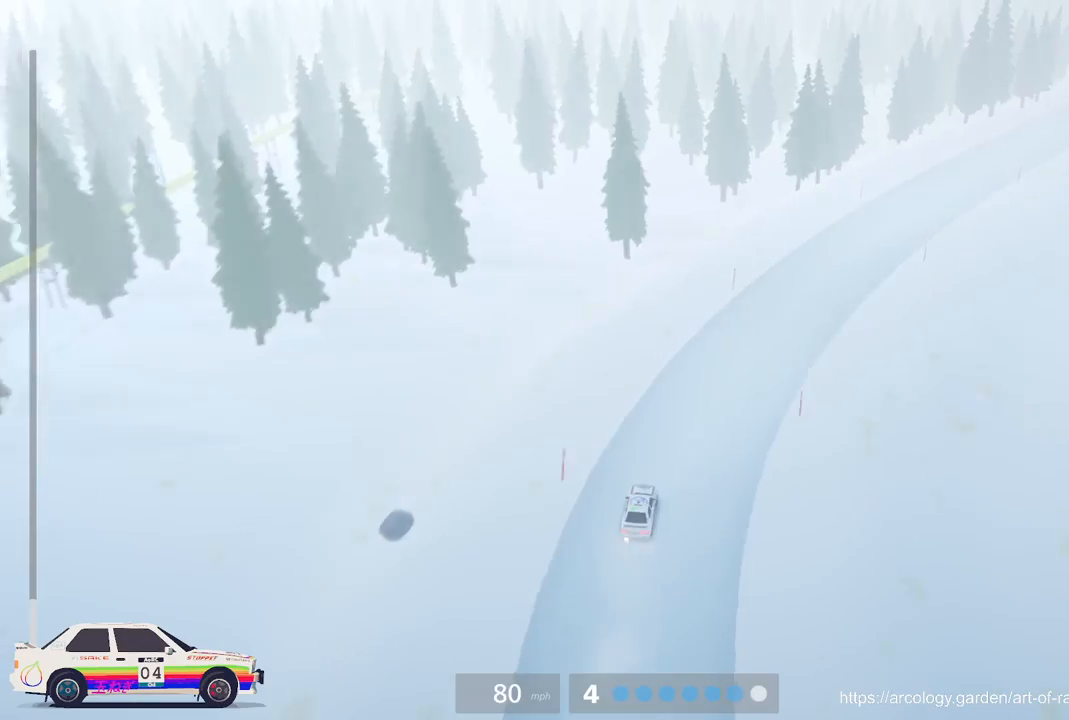
{"buttons": [], "left_stick": "left", "events": [[167, "L2", "up"], [200, "left_stick", "center"], [450, "left_stick", "left"]]}
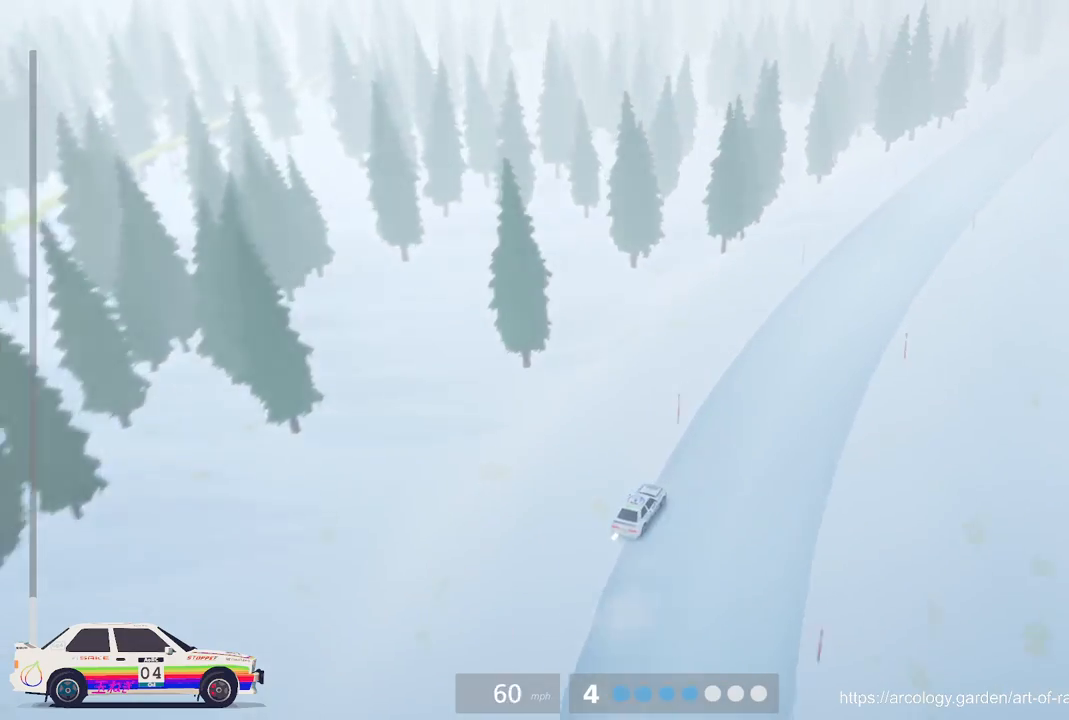
{"buttons": ["R2"], "left_stick": "center", "events": [[33, "R2", "down"], [183, "left_stick", "center"]]}
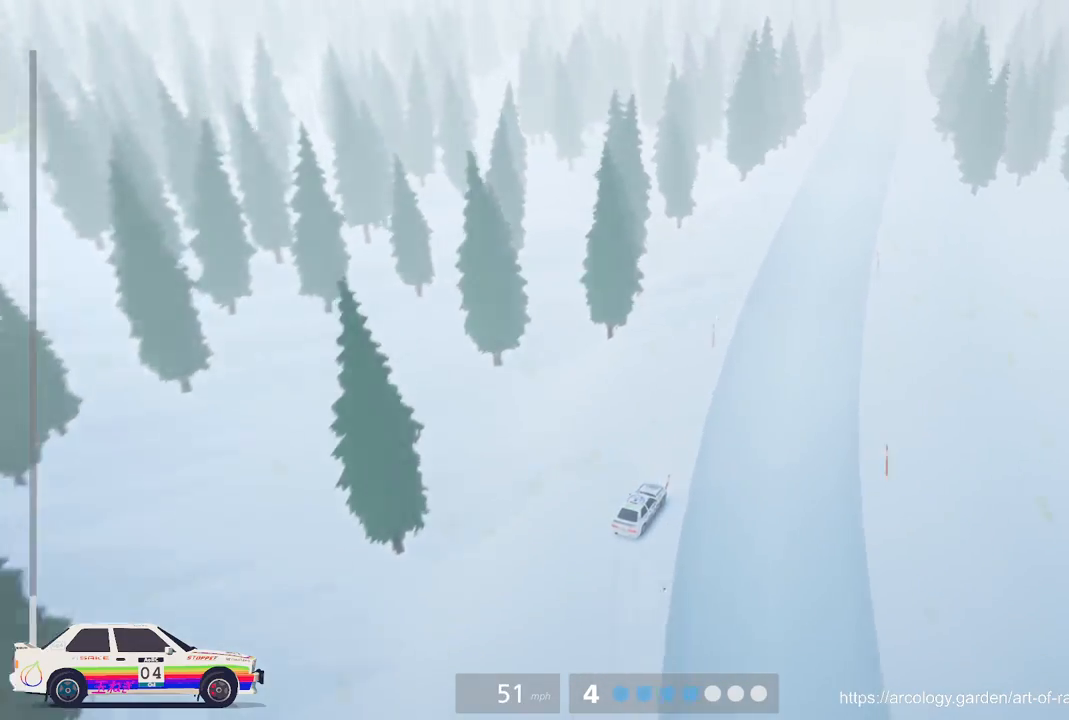
{"buttons": ["R2"], "left_stick": "center", "events": [[100, "left_stick", "right"], [433, "left_stick", "center"]]}
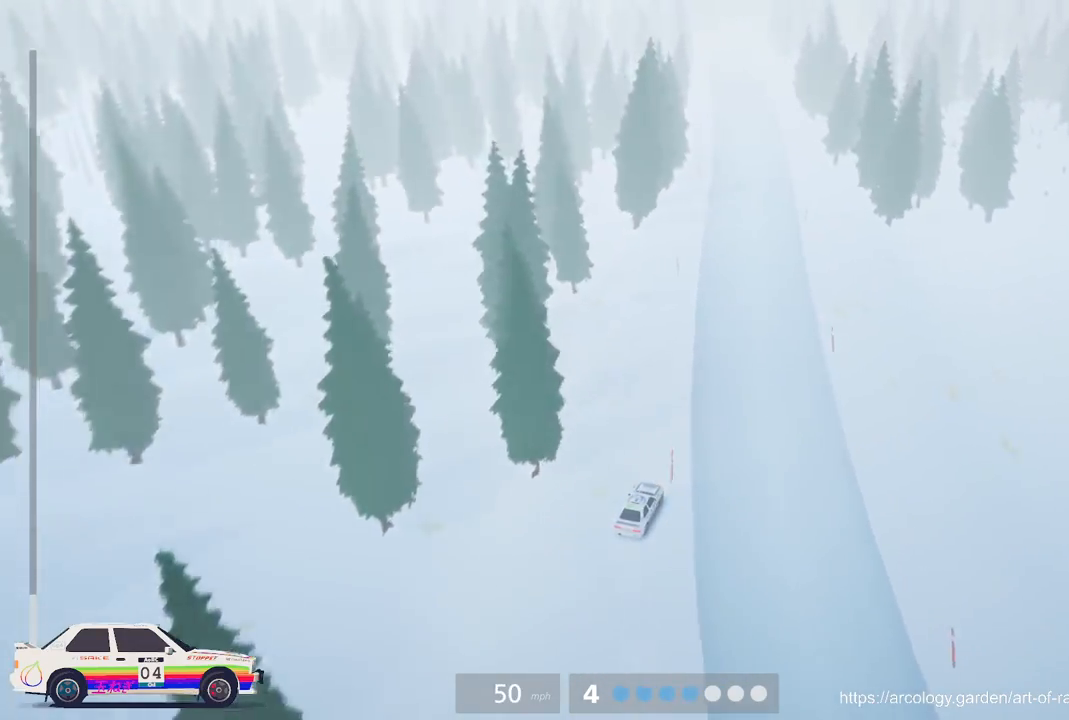
{"buttons": ["R2"], "left_stick": "left", "events": [[500, "left_stick", "left"]]}
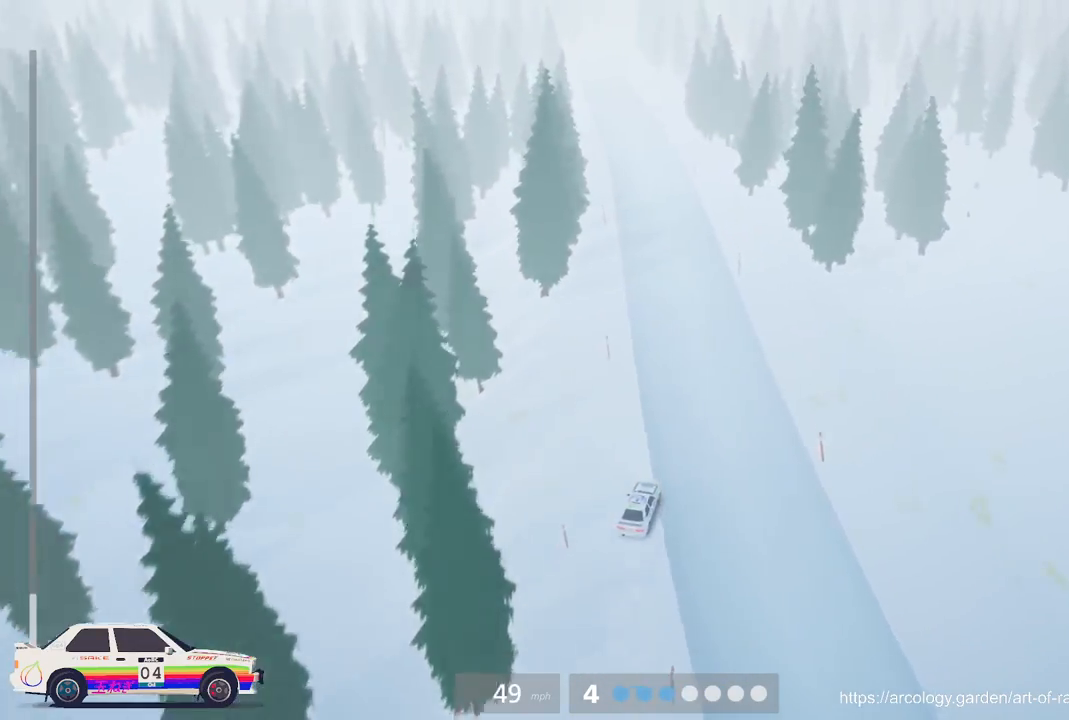
{"buttons": ["R2"], "left_stick": "center", "events": [[250, "left_stick", "center"]]}
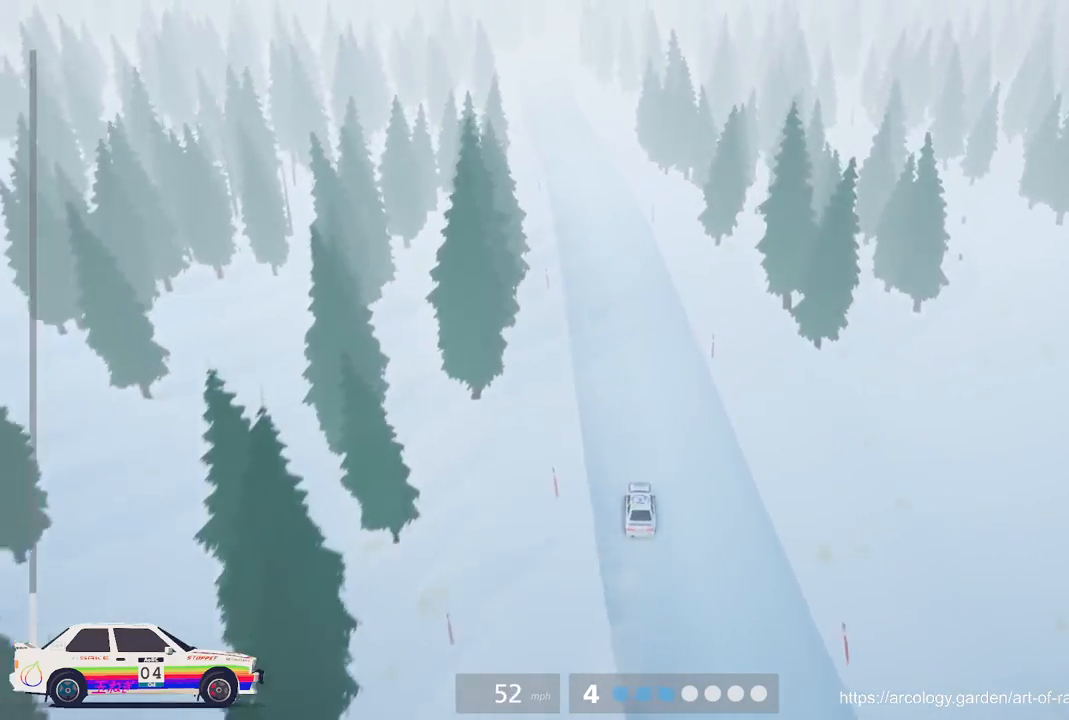
{"buttons": ["R2"], "left_stick": "center", "events": [[33, "left_stick", "left"], [250, "left_stick", "center"]]}
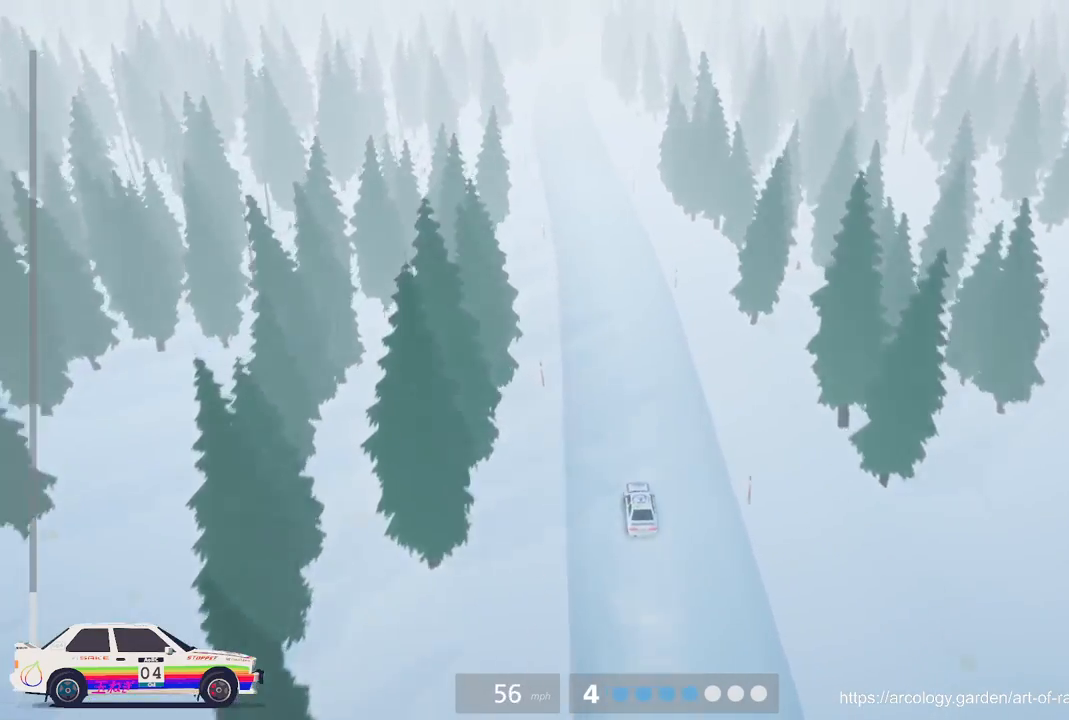
{"buttons": ["R2", "L3"], "left_stick": "center", "events": [[400, "L3", "down"]]}
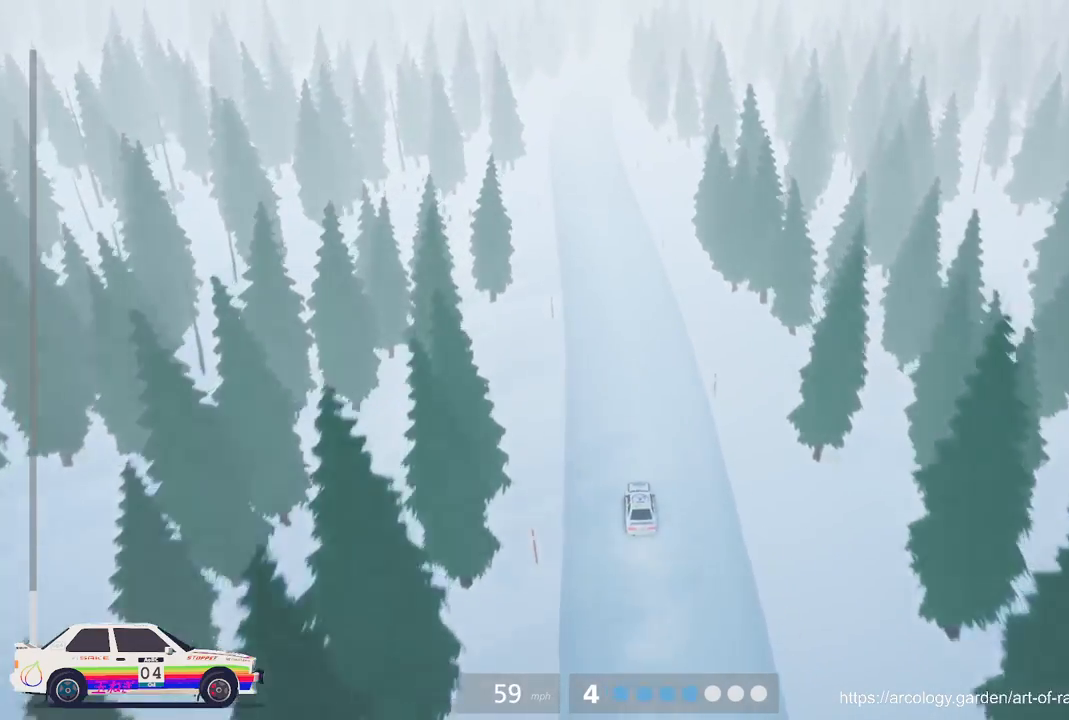
{"buttons": ["R2"], "left_stick": "center", "events": [[17, "L3", "up"]]}
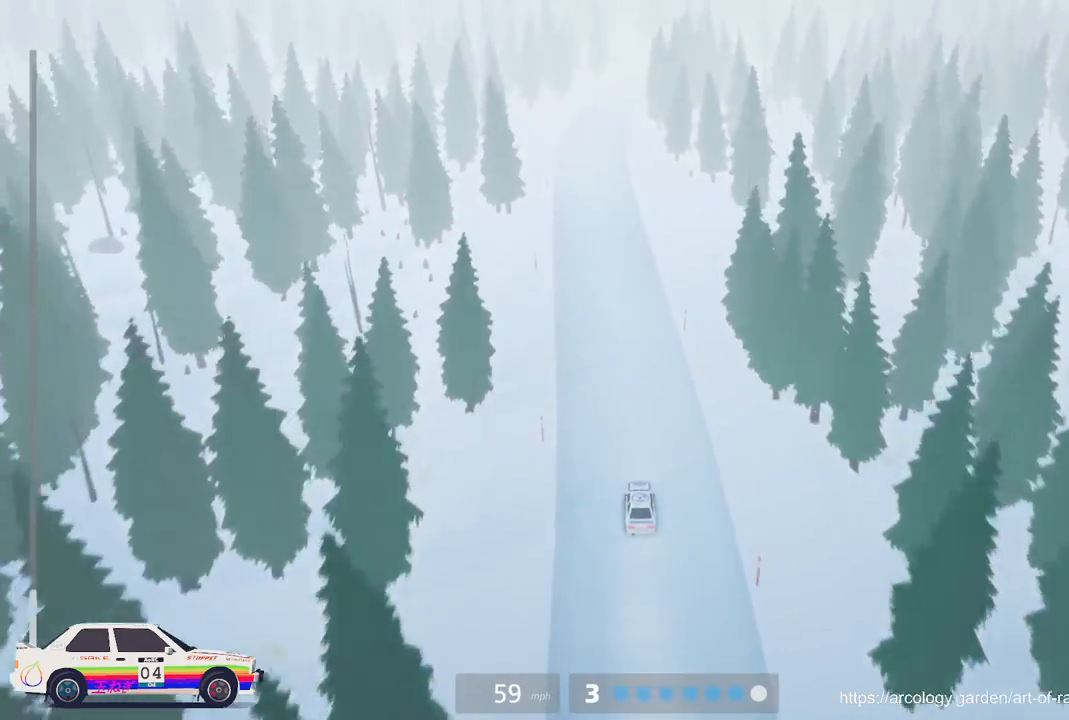
{"buttons": ["R2"], "left_stick": "center", "events": [[100, "left_stick", "left"], [250, "left_stick", "center"]]}
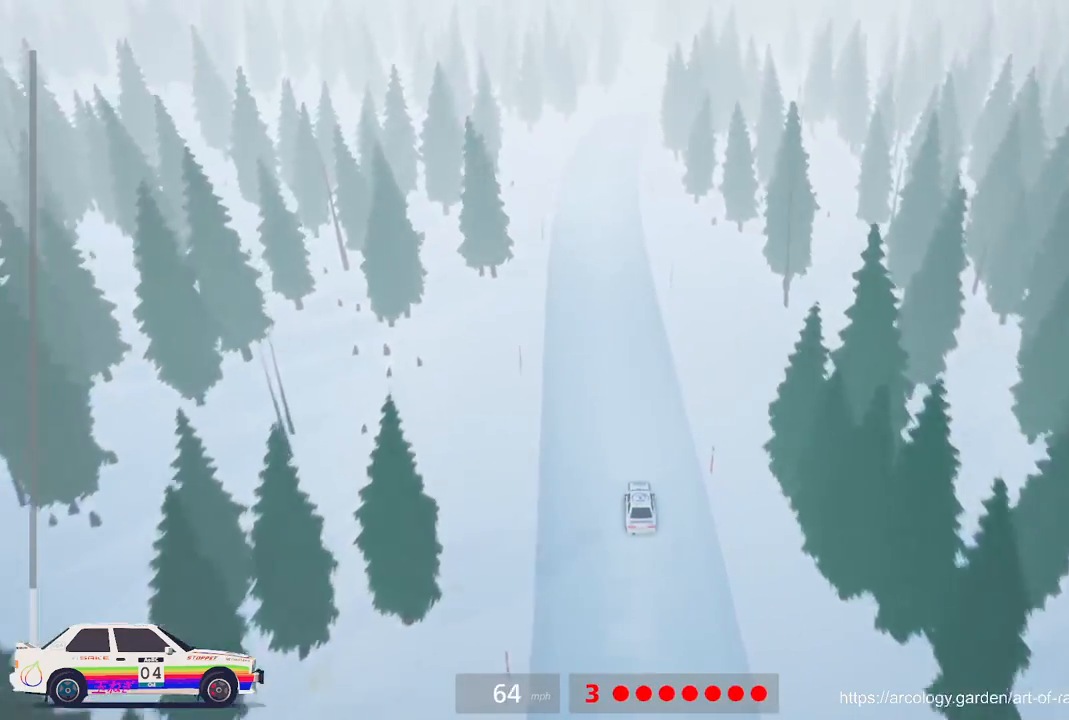
{"buttons": ["R2", "R3"], "left_stick": "center", "events": [[167, "left_stick", "left"], [300, "left_stick", "center"], [350, "R3", "down"]]}
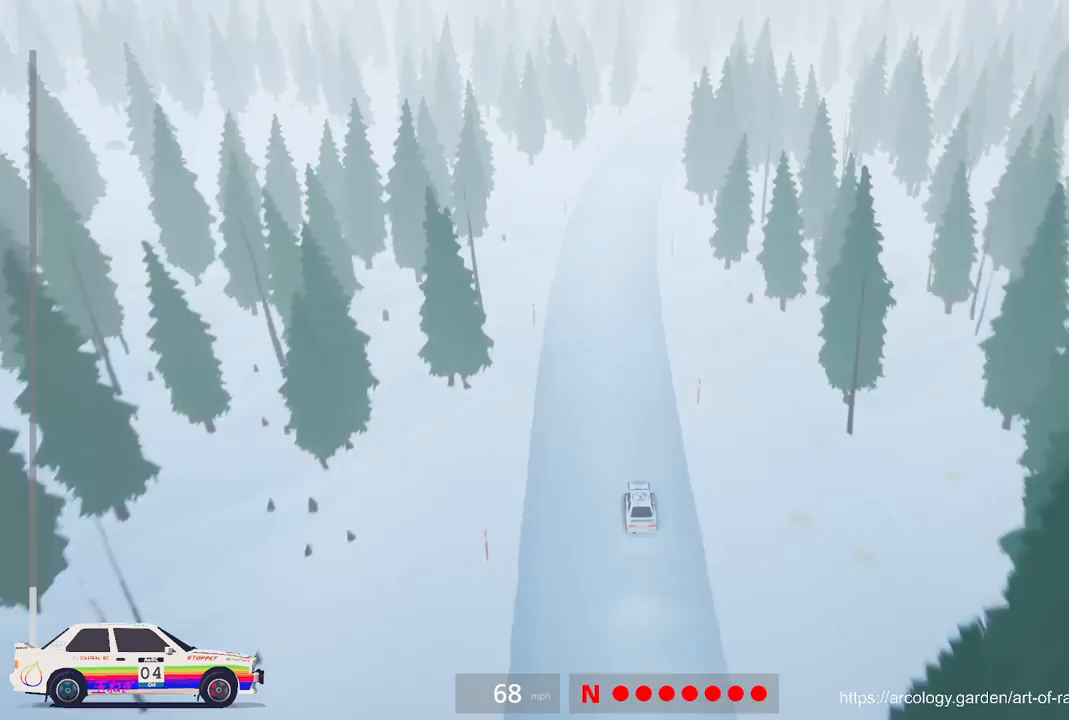
{"buttons": ["R2"], "left_stick": "center", "events": [[17, "R3", "up"], [250, "left_stick", "right"], [383, "left_stick", "center"]]}
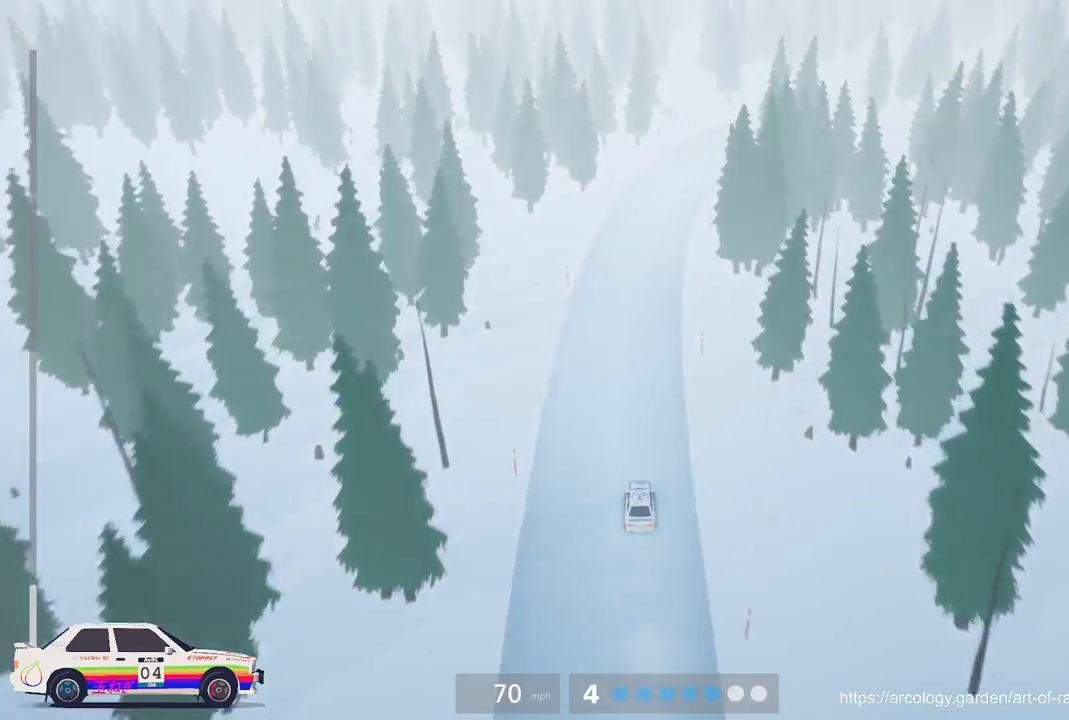
{"buttons": ["R2"], "left_stick": "center", "events": []}
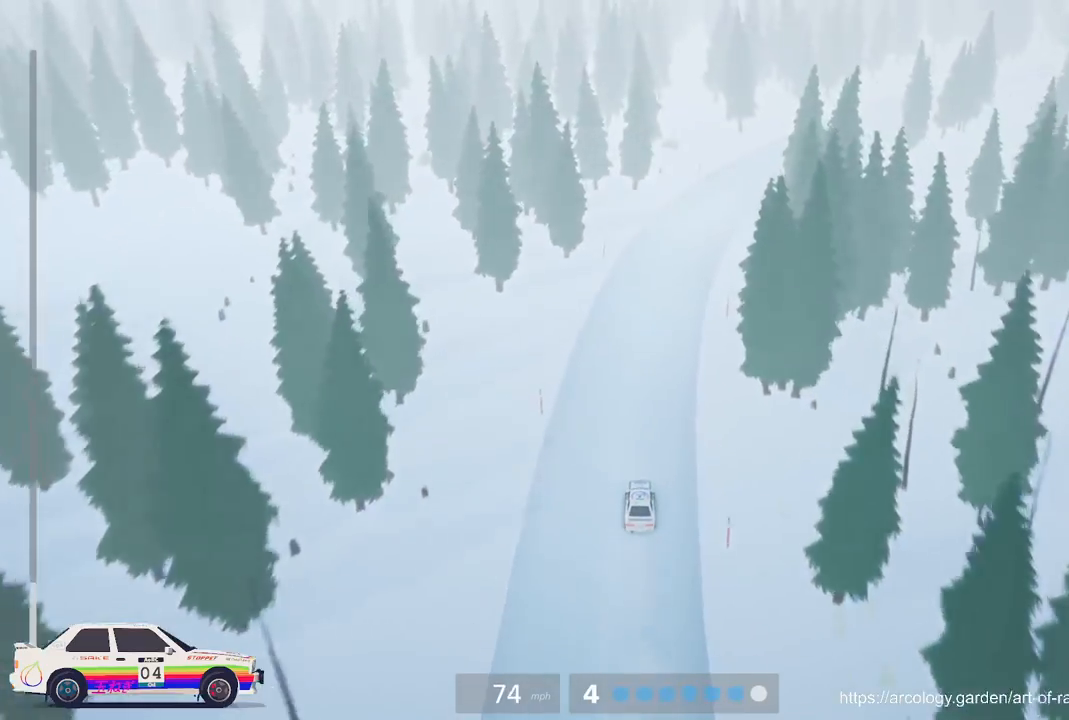
{"buttons": ["R2"], "left_stick": "center", "events": [[17, "left_stick", "right"], [433, "left_stick", "center"]]}
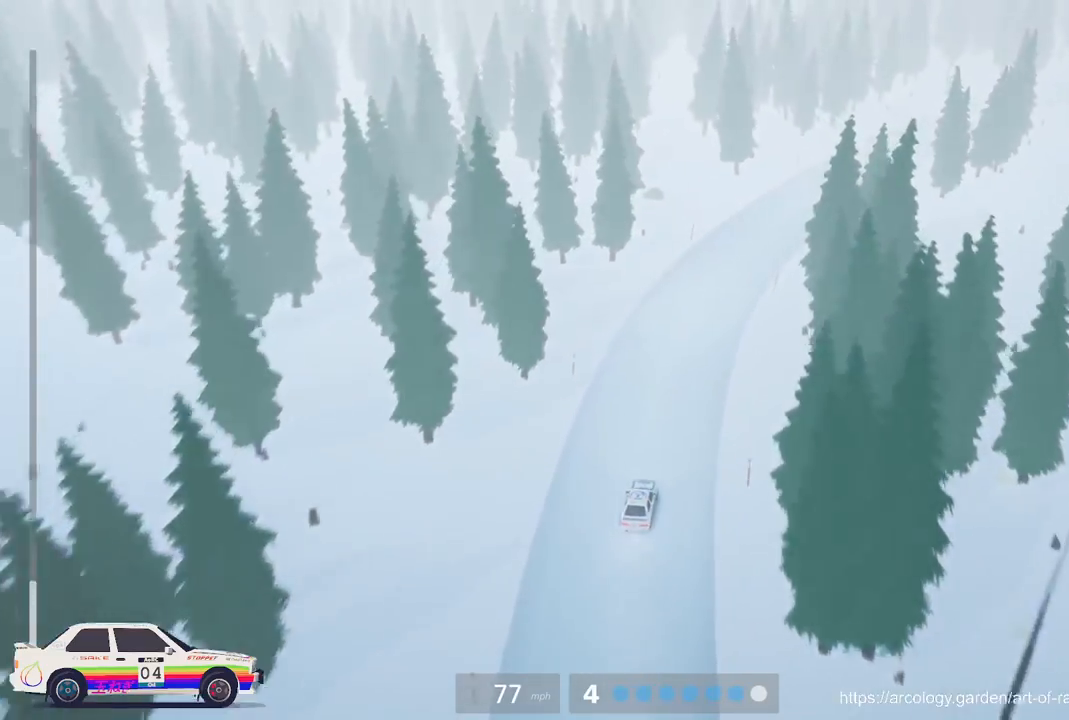
{"buttons": ["R2"], "left_stick": "center", "events": [[50, "left_stick", "right"], [367, "left_stick", "center"]]}
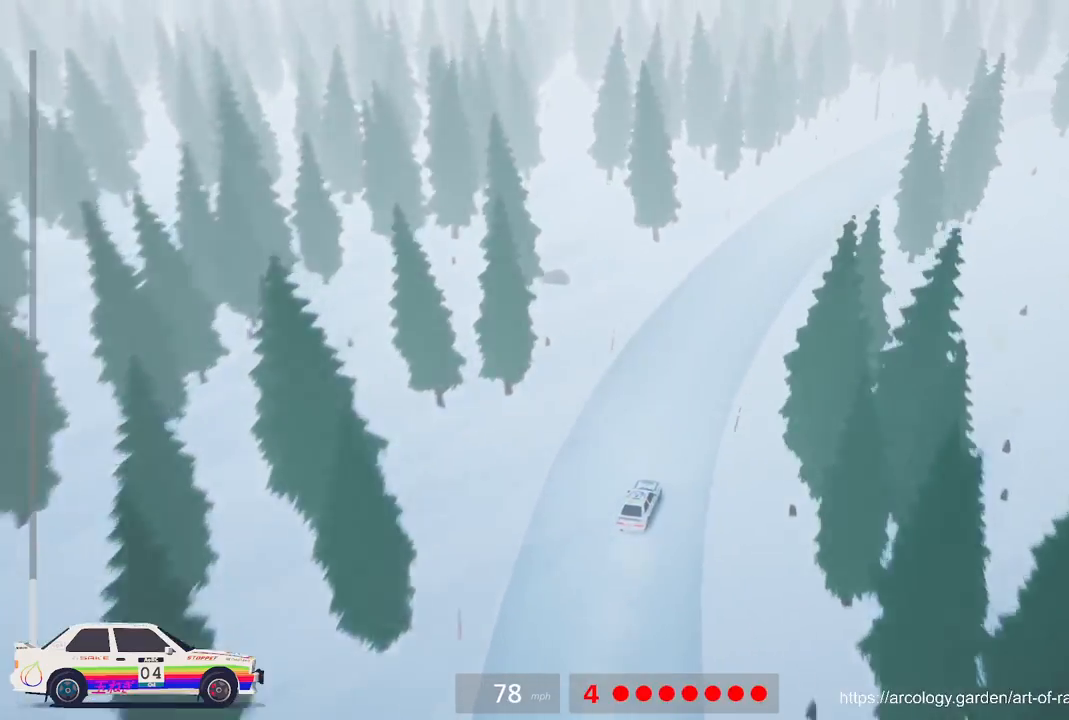
{"buttons": ["R2"], "left_stick": "center", "events": [[133, "left_stick", "right"], [367, "left_stick", "center"]]}
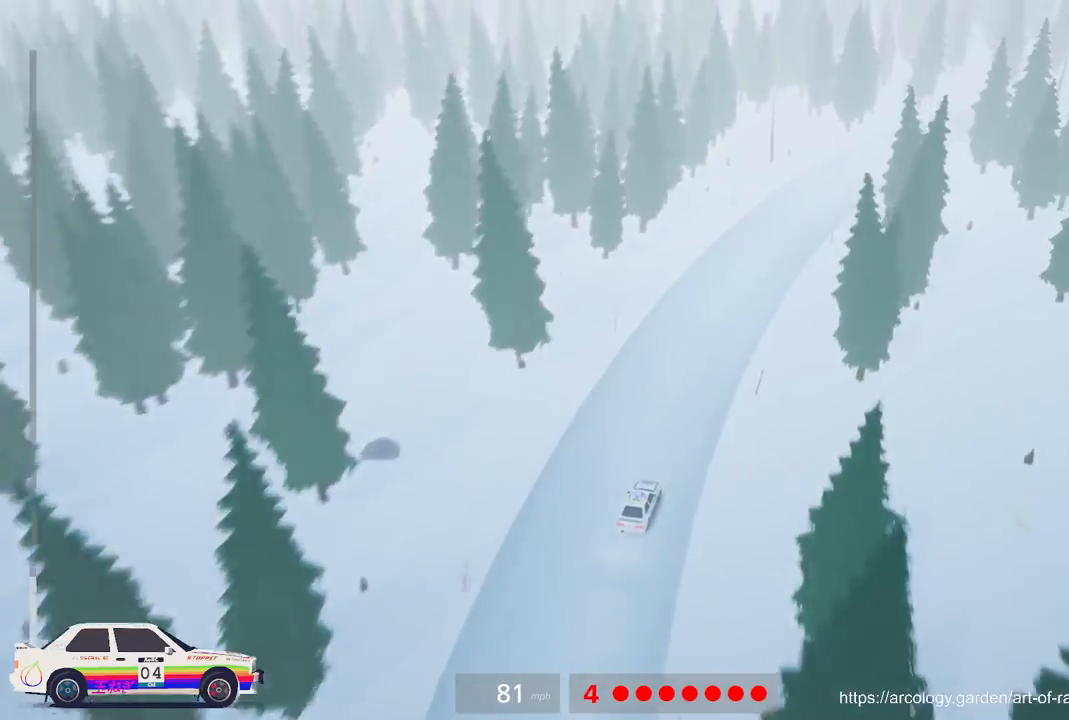
{"buttons": ["R2"], "left_stick": "right", "events": [[100, "left_stick", "right"], [317, "R3", "down"], [317, "left_stick", "center"], [433, "left_stick", "right"], [450, "R3", "up"]]}